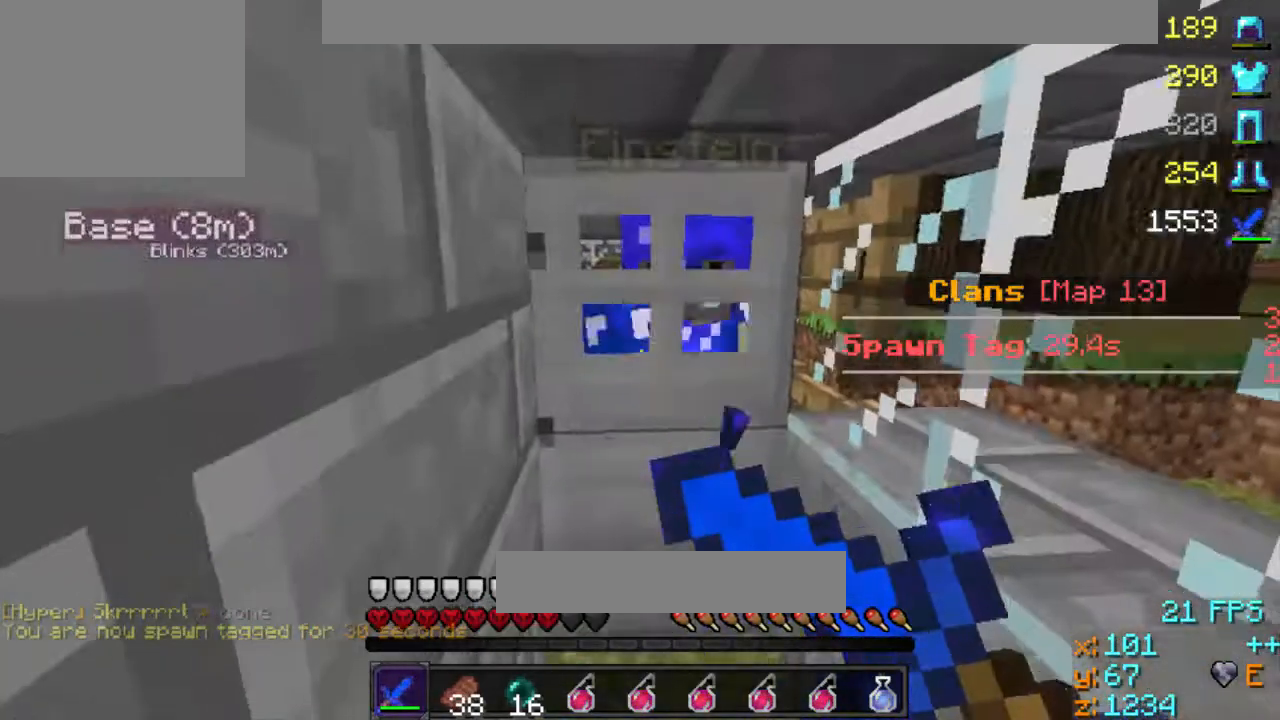
Gameplay with keyboard; each line is a JSON object with the keys held at the frame after it. "events" lists presses ("down") and releases ("up") of "a", "d", "s" and "w" between this image and that frame as [ms after this image, input, new state], when the widget could be followed in between. No other keys are recorded. Mouse input is not recorded.
{"keys": ["s"], "events": [[333, "s", "down"]]}
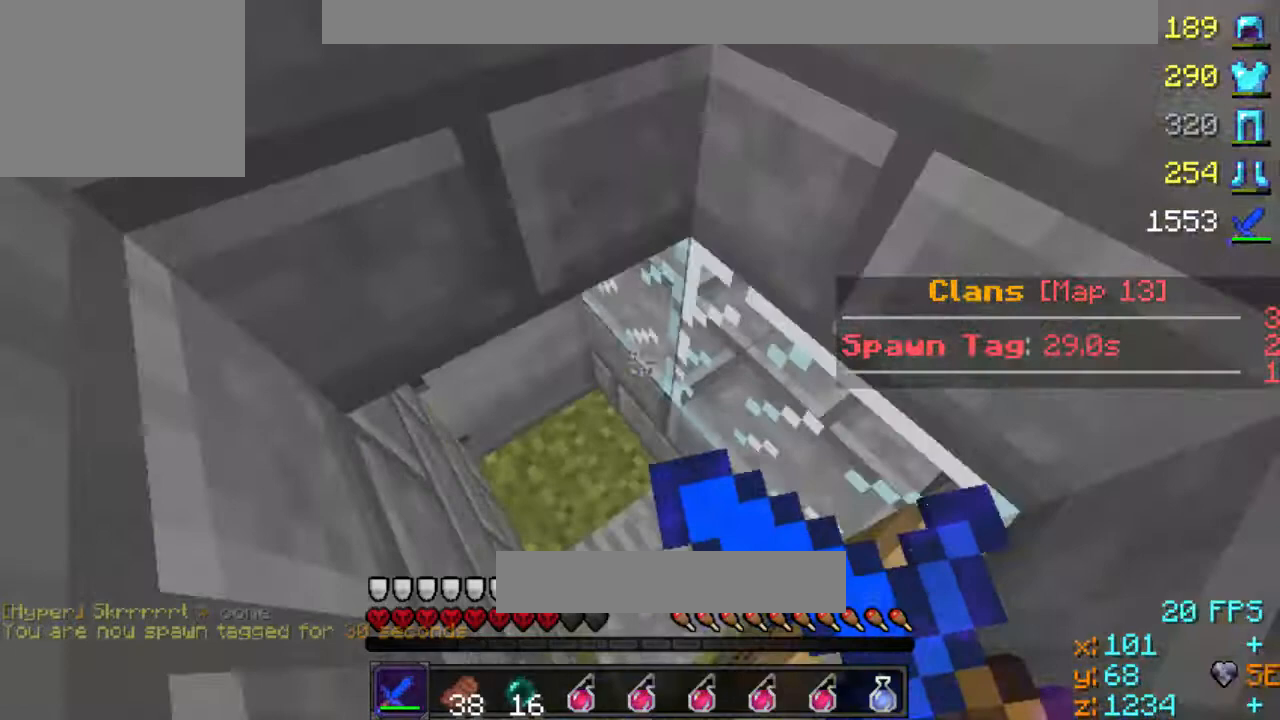
{"keys": [], "events": [[333, "s", "up"]]}
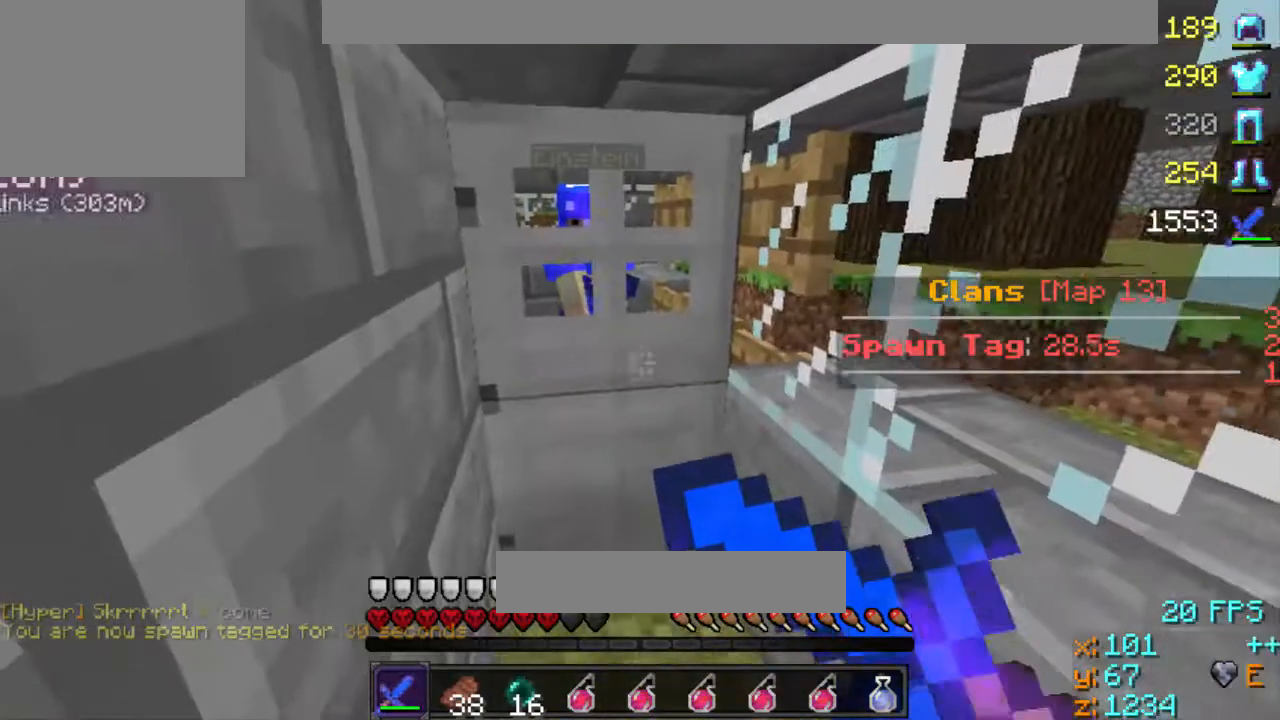
{"keys": [], "events": []}
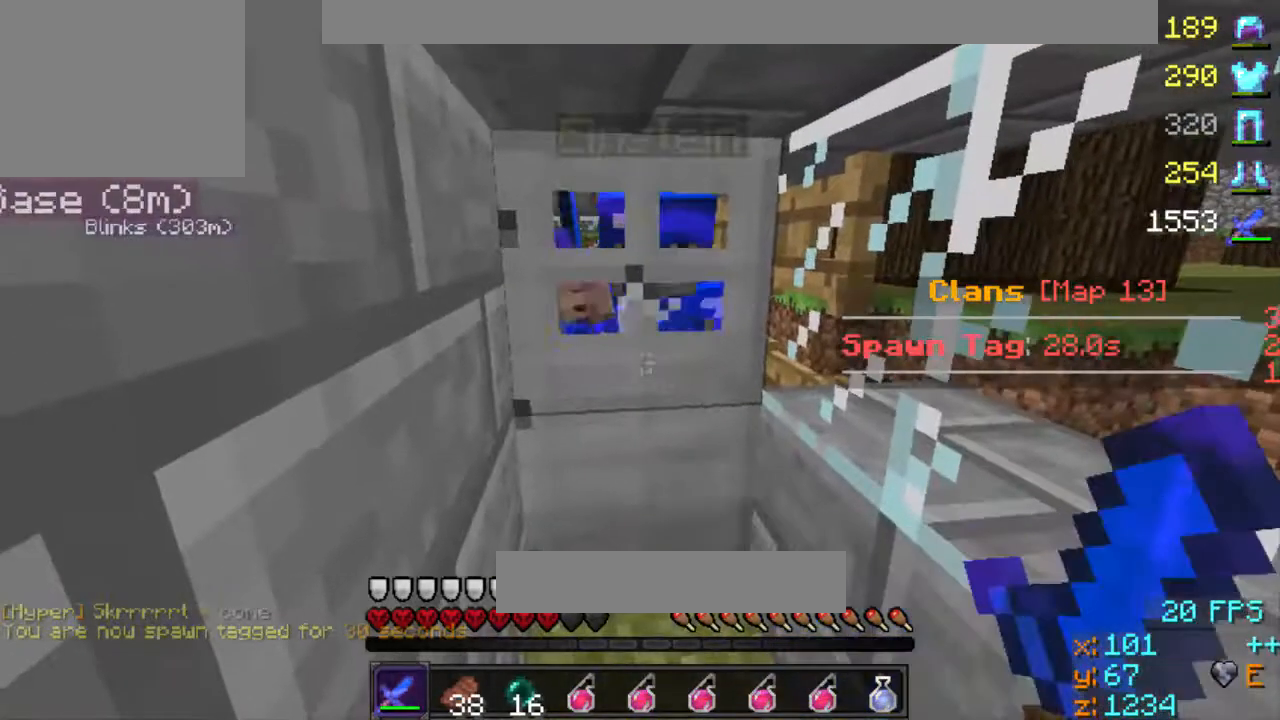
{"keys": [], "events": []}
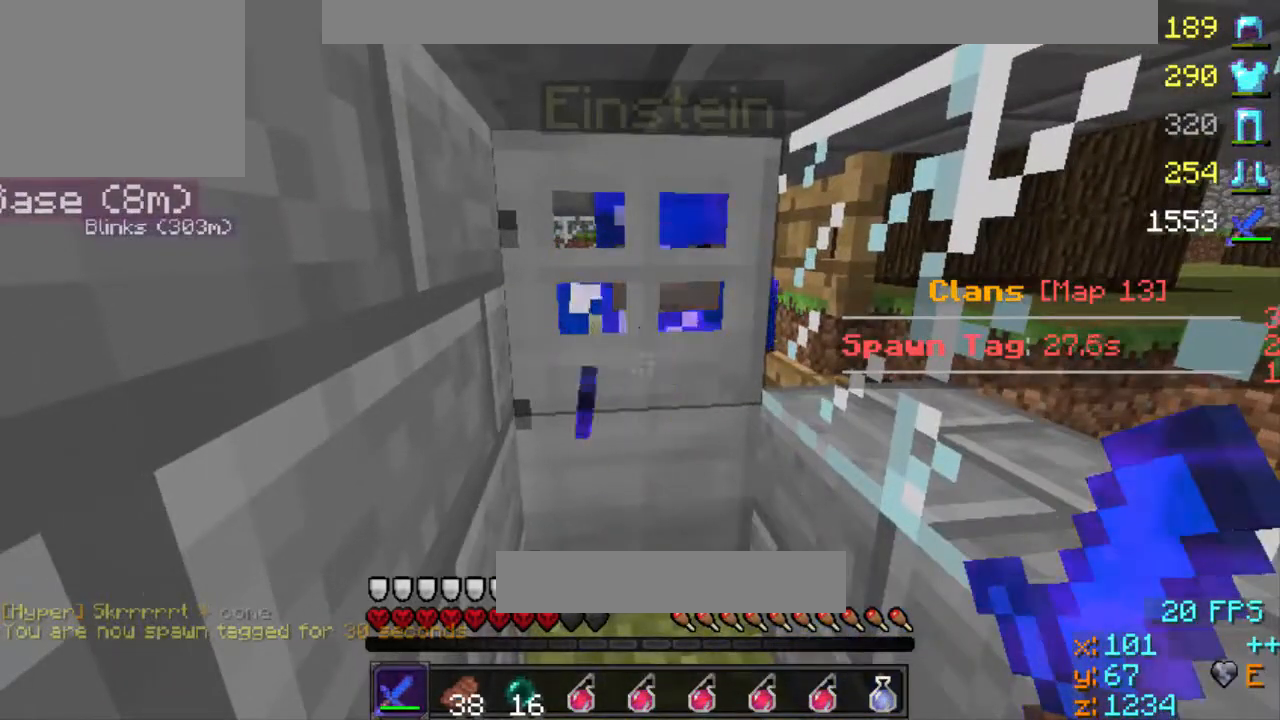
{"keys": [], "events": []}
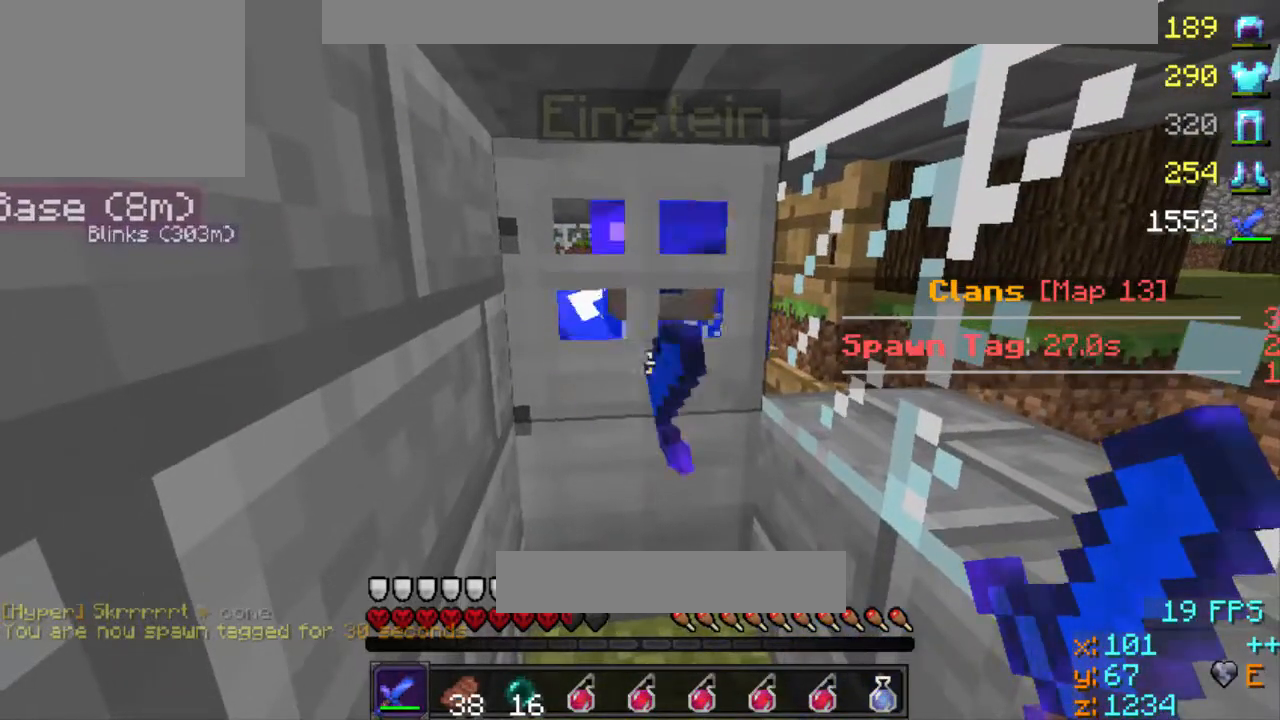
{"keys": [], "events": []}
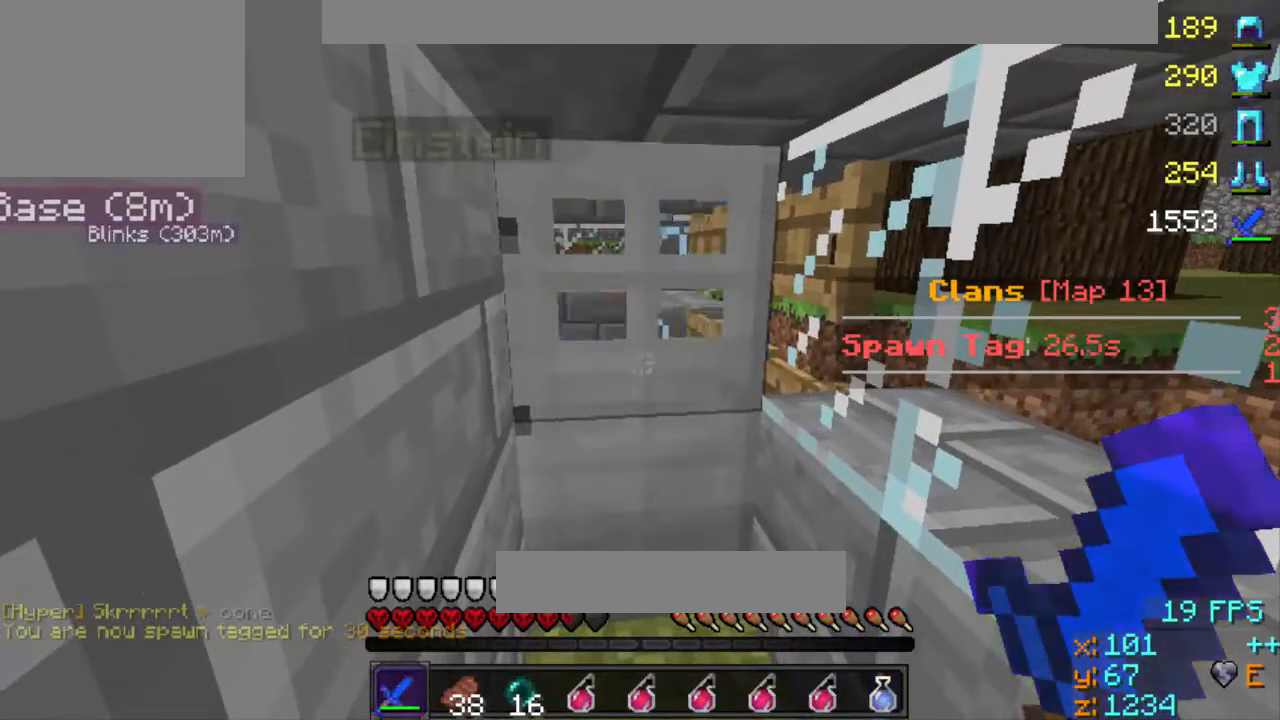
{"keys": [], "events": []}
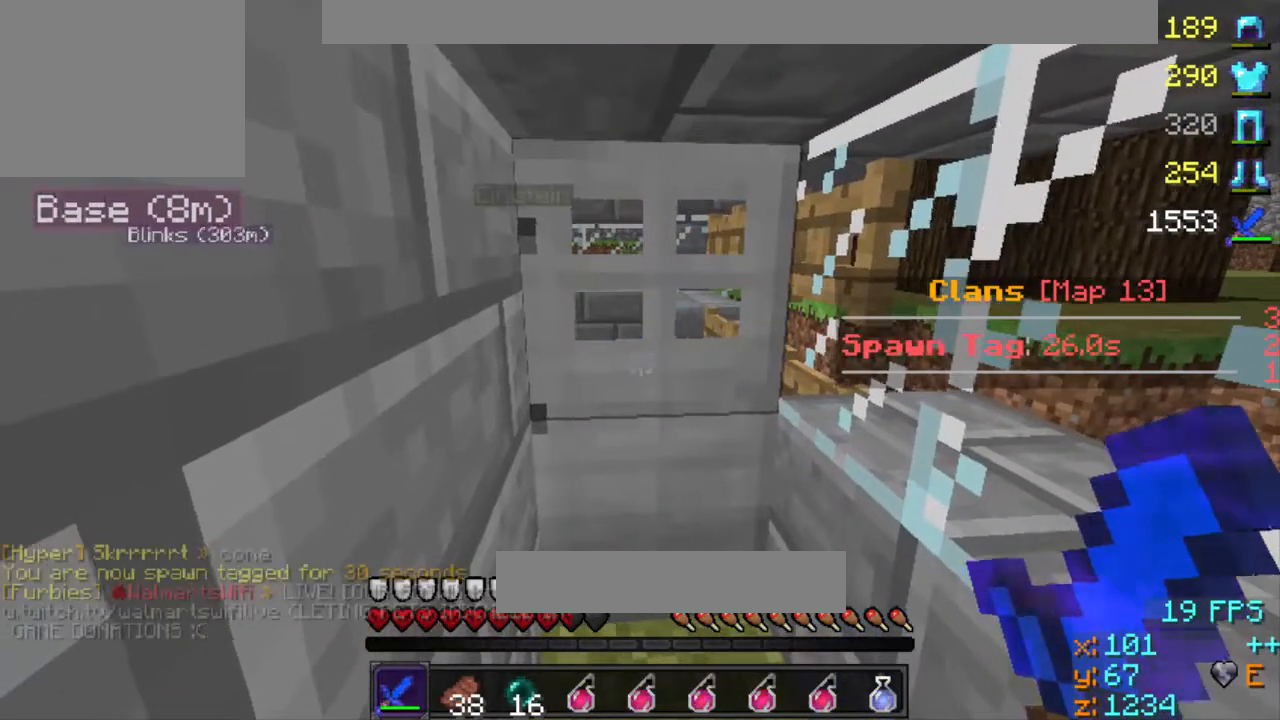
{"keys": [], "events": []}
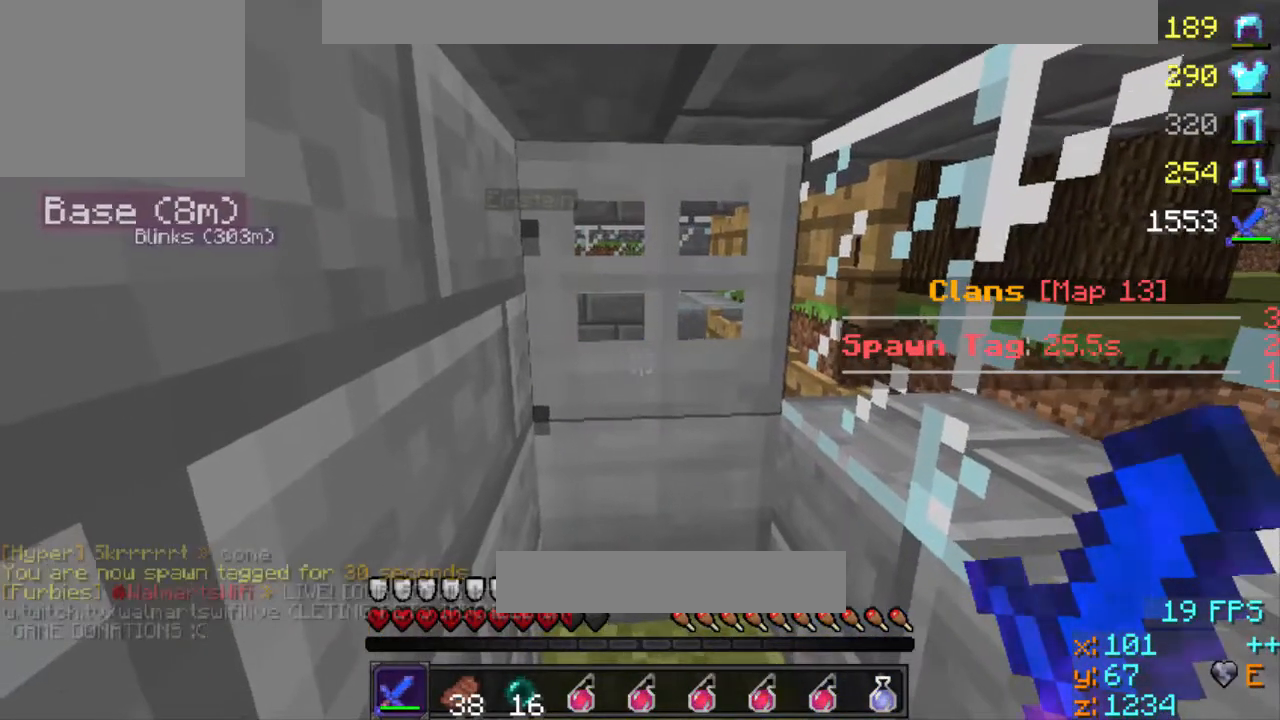
{"keys": [], "events": []}
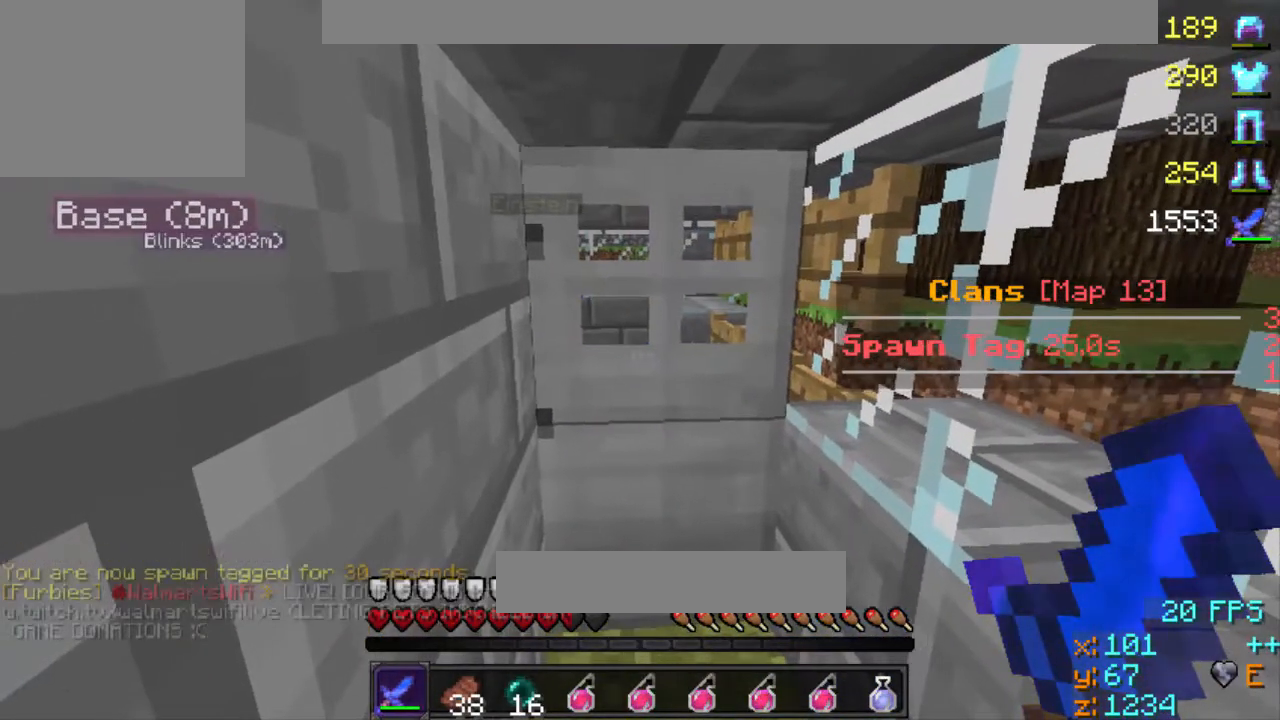
{"keys": [], "events": []}
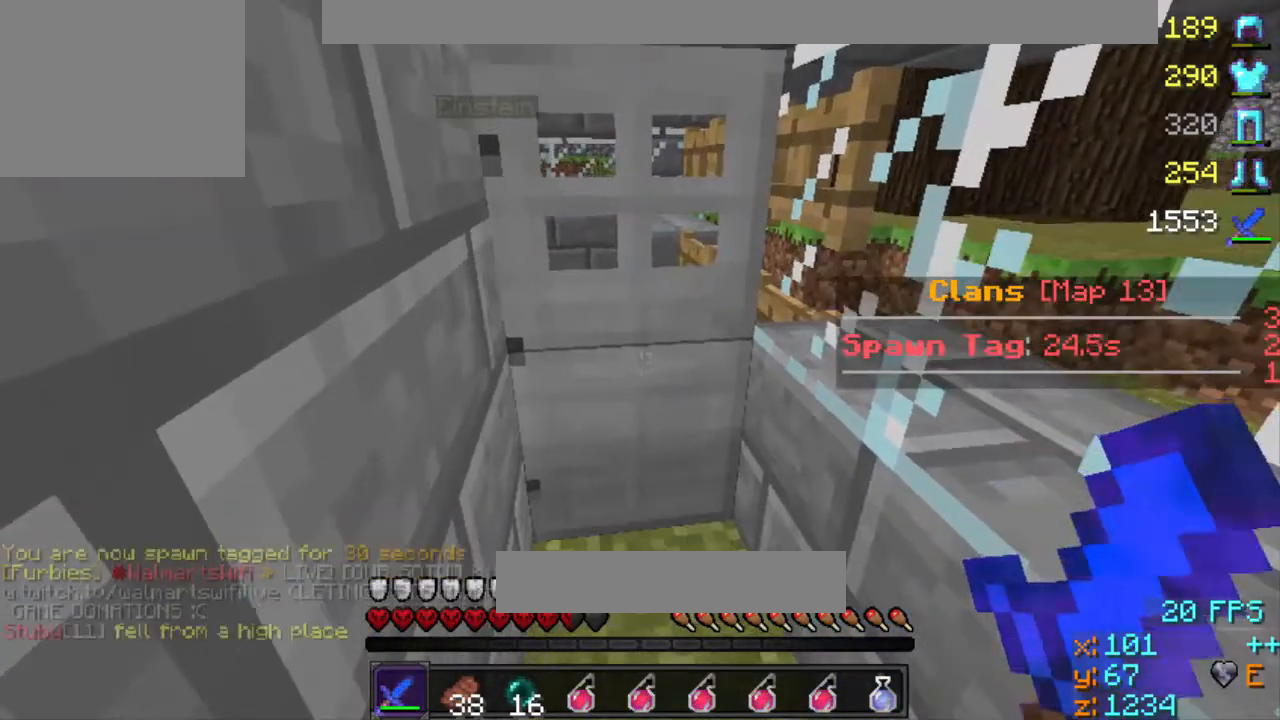
{"keys": ["d"], "events": [[467, "d", "down"]]}
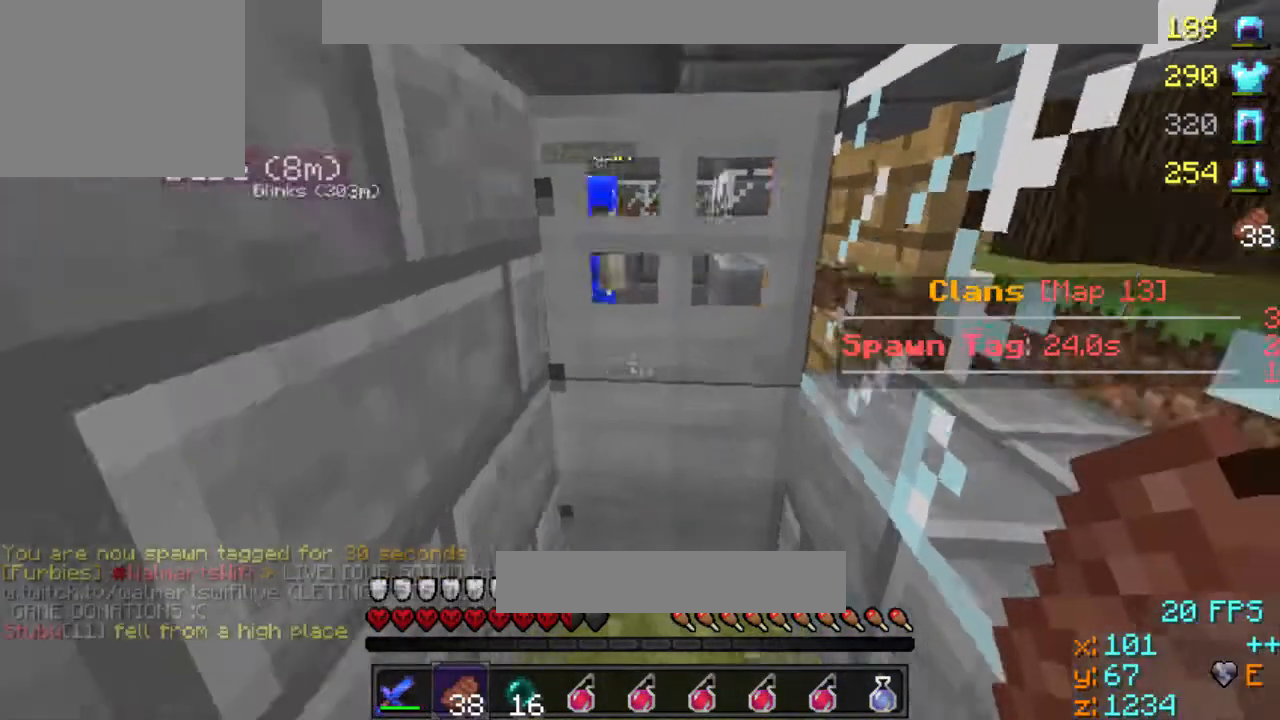
{"keys": ["a", "s"], "events": [[33, "d", "up"], [467, "s", "down"], [500, "a", "down"]]}
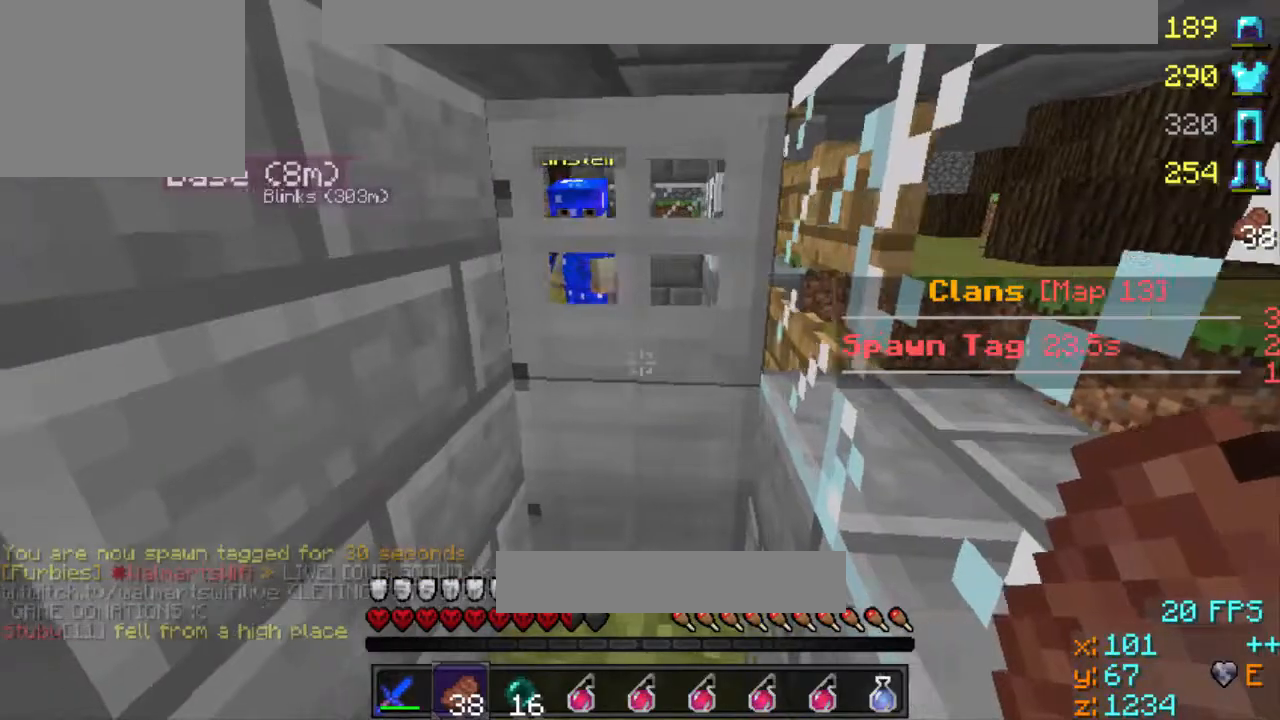
{"keys": [], "events": [[200, "a", "up"], [200, "s", "up"]]}
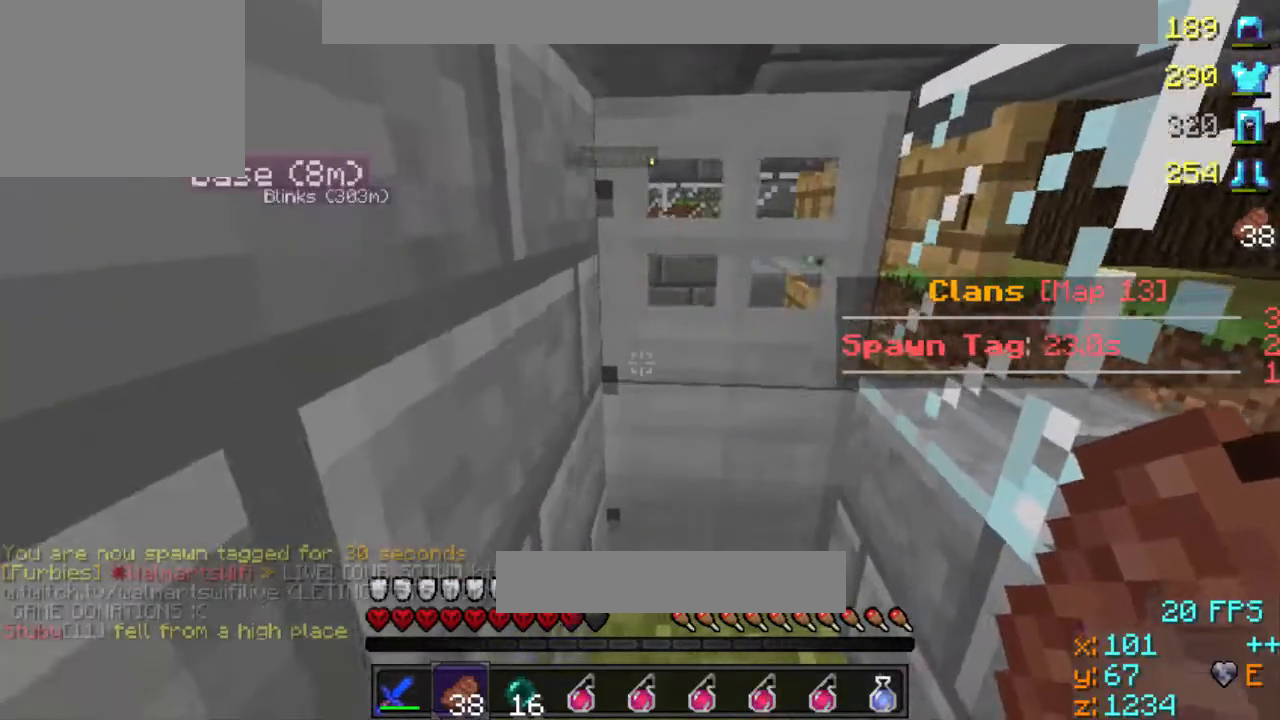
{"keys": [], "events": [[33, "d", "down"], [33, "s", "down"], [167, "s", "up"], [267, "d", "up"]]}
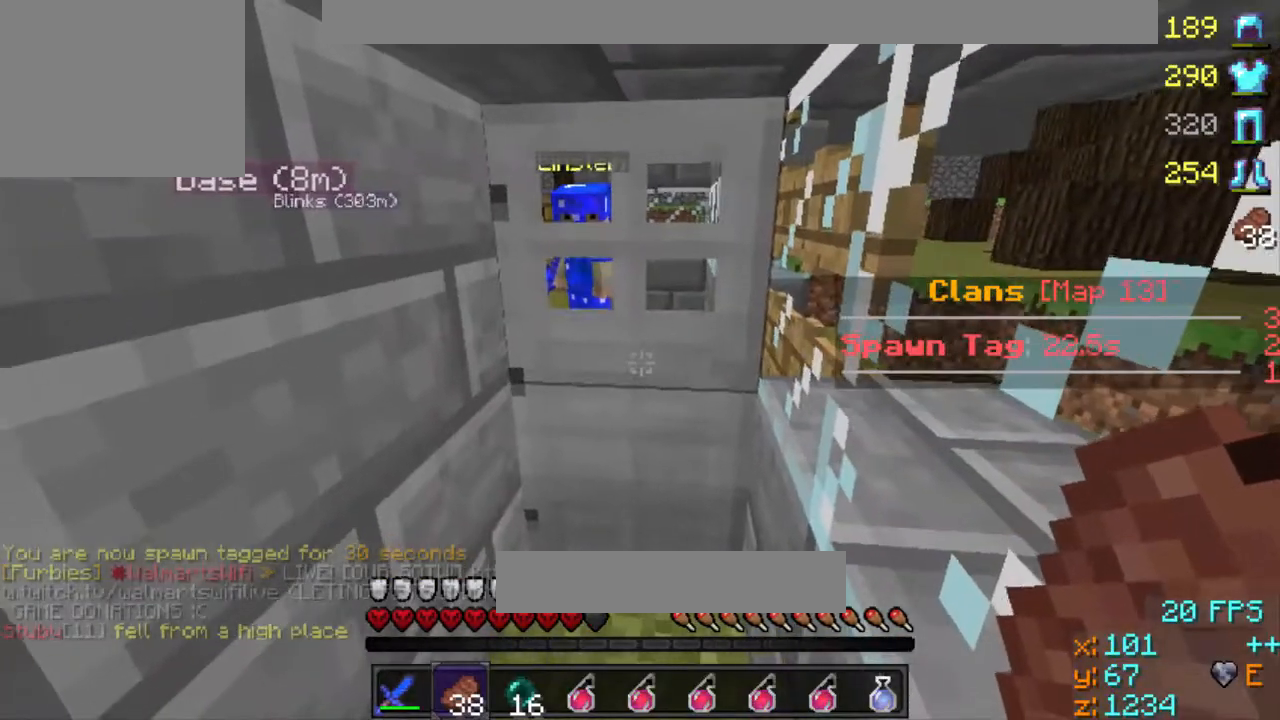
{"keys": [], "events": []}
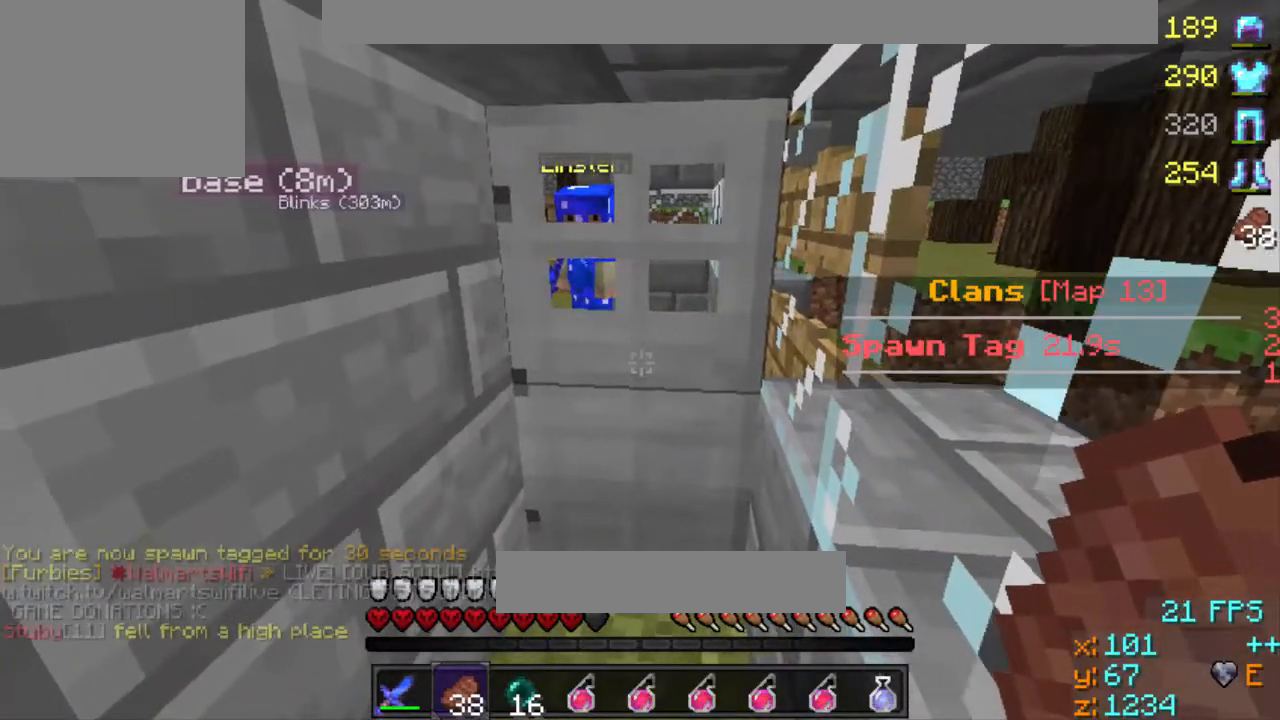
{"keys": [], "events": []}
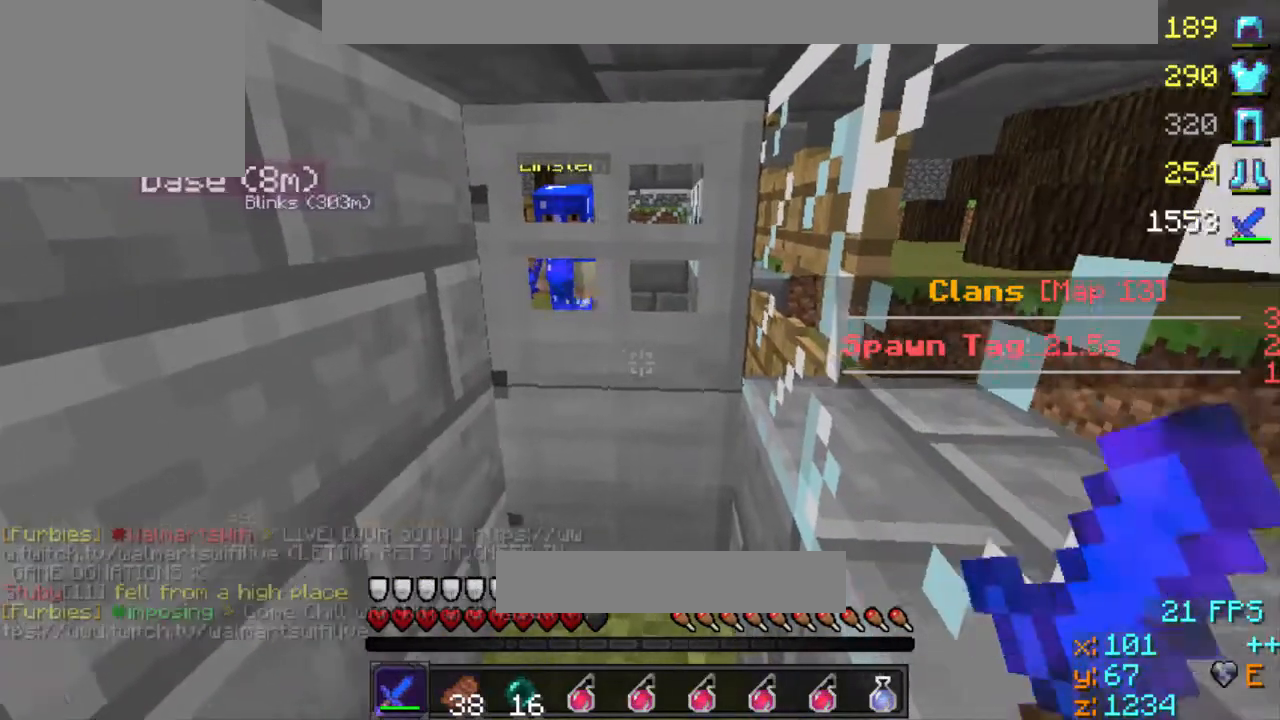
{"keys": [], "events": [[267, "s", "down"], [467, "s", "up"]]}
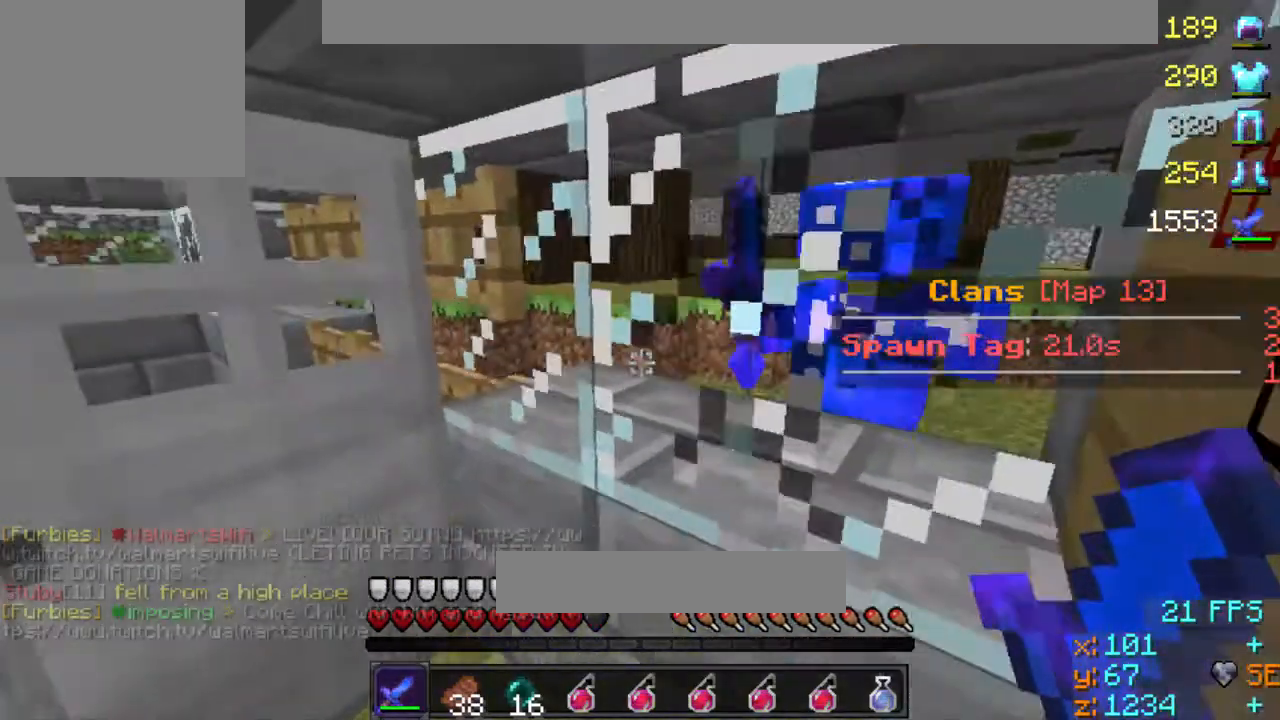
{"keys": [], "events": []}
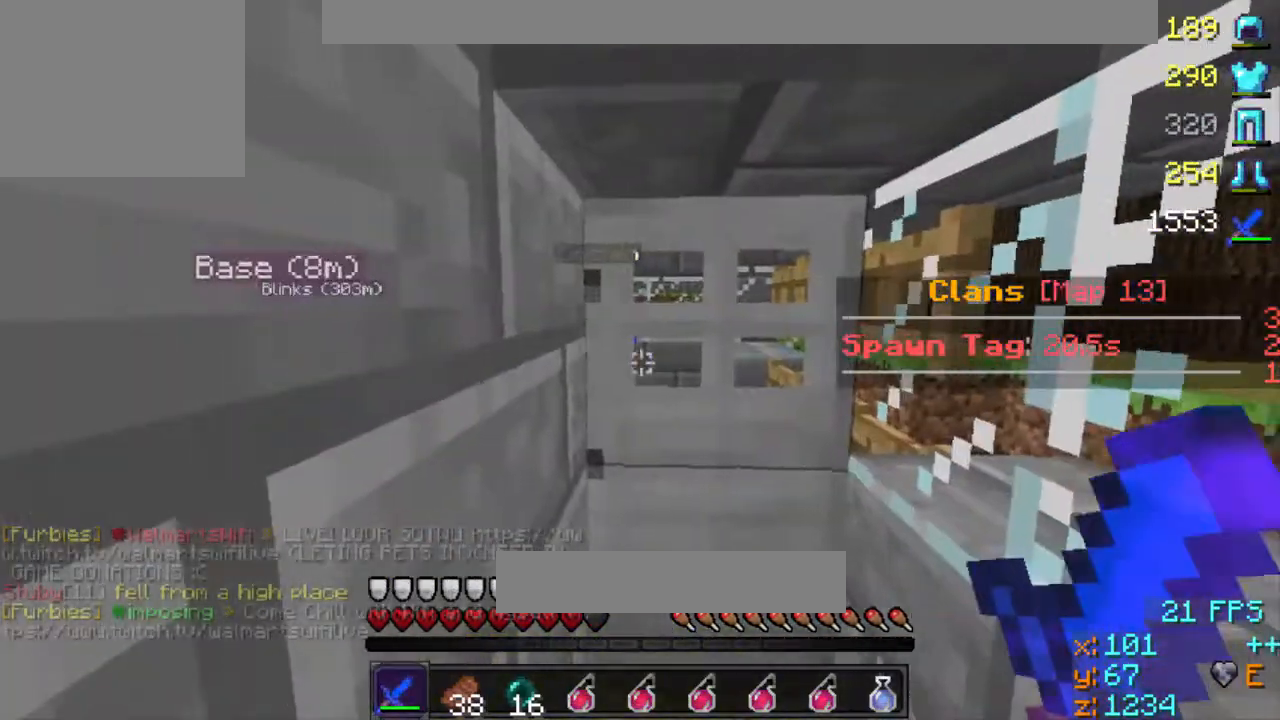
{"keys": [], "events": [[67, "d", "down"], [67, "w", "down"], [233, "d", "up"], [267, "d", "down"], [367, "d", "up"], [433, "w", "up"]]}
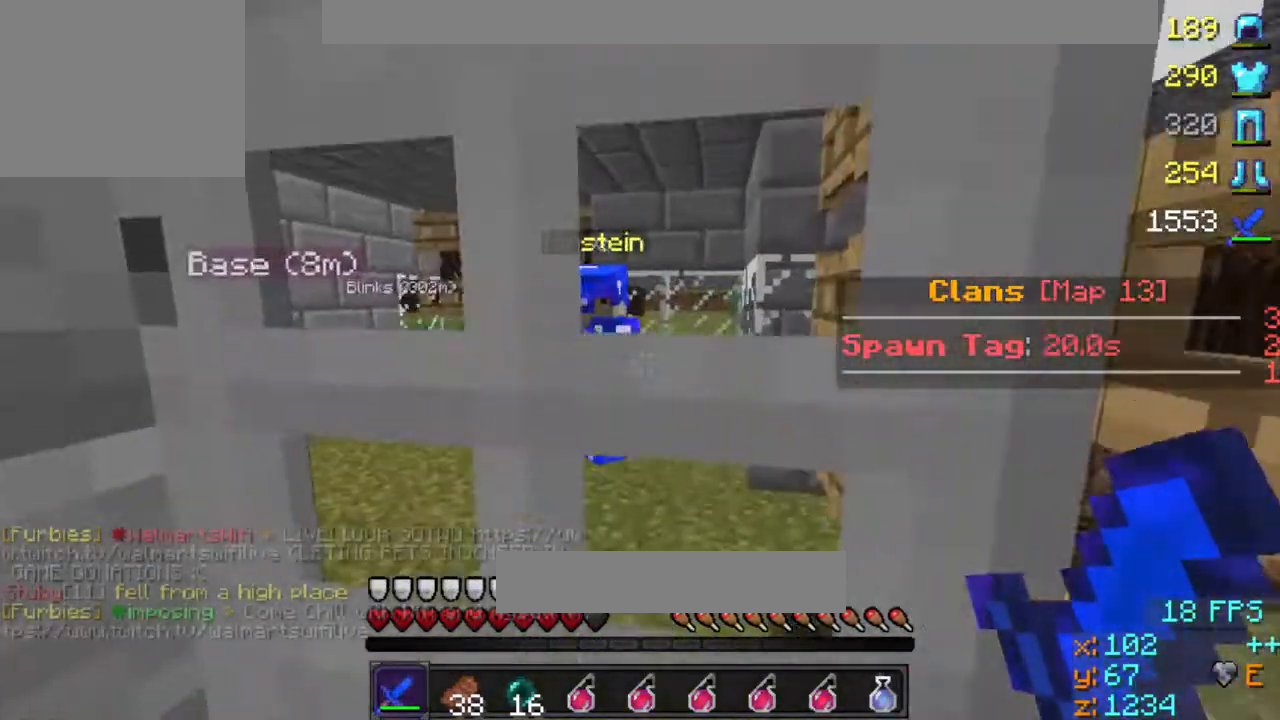
{"keys": ["w"], "events": [[500, "w", "down"]]}
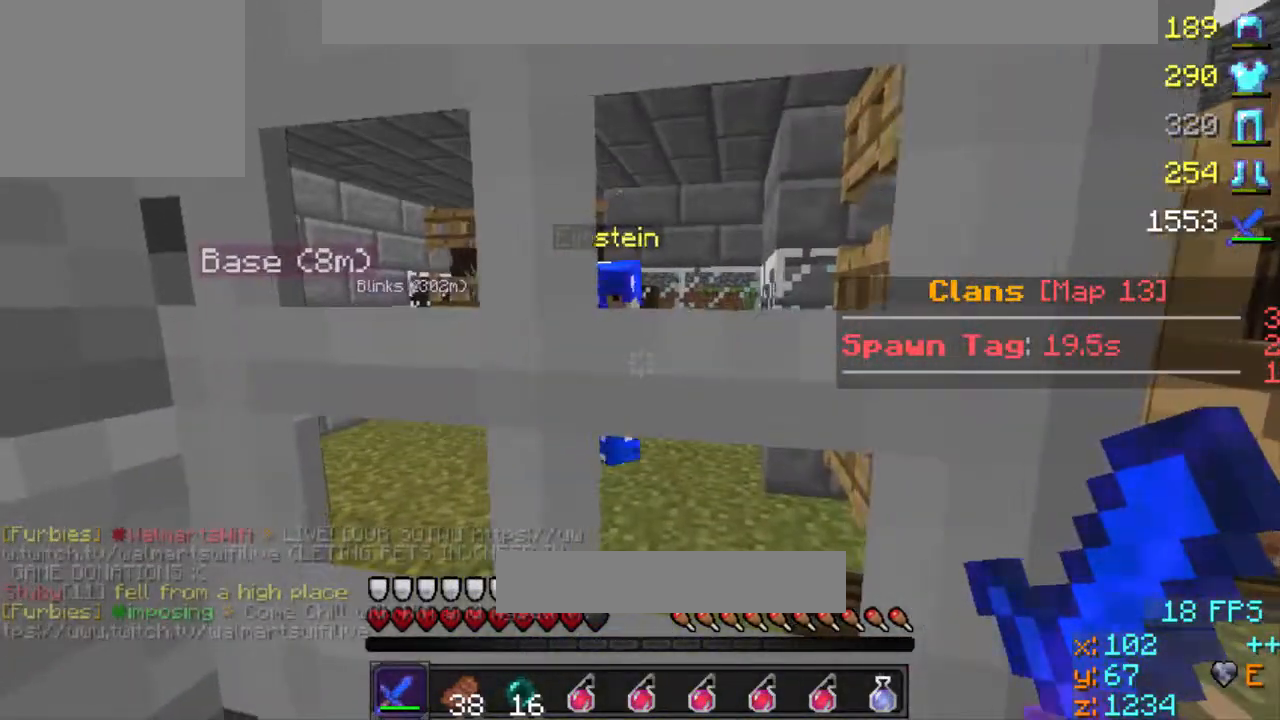
{"keys": [], "events": [[400, "w", "up"]]}
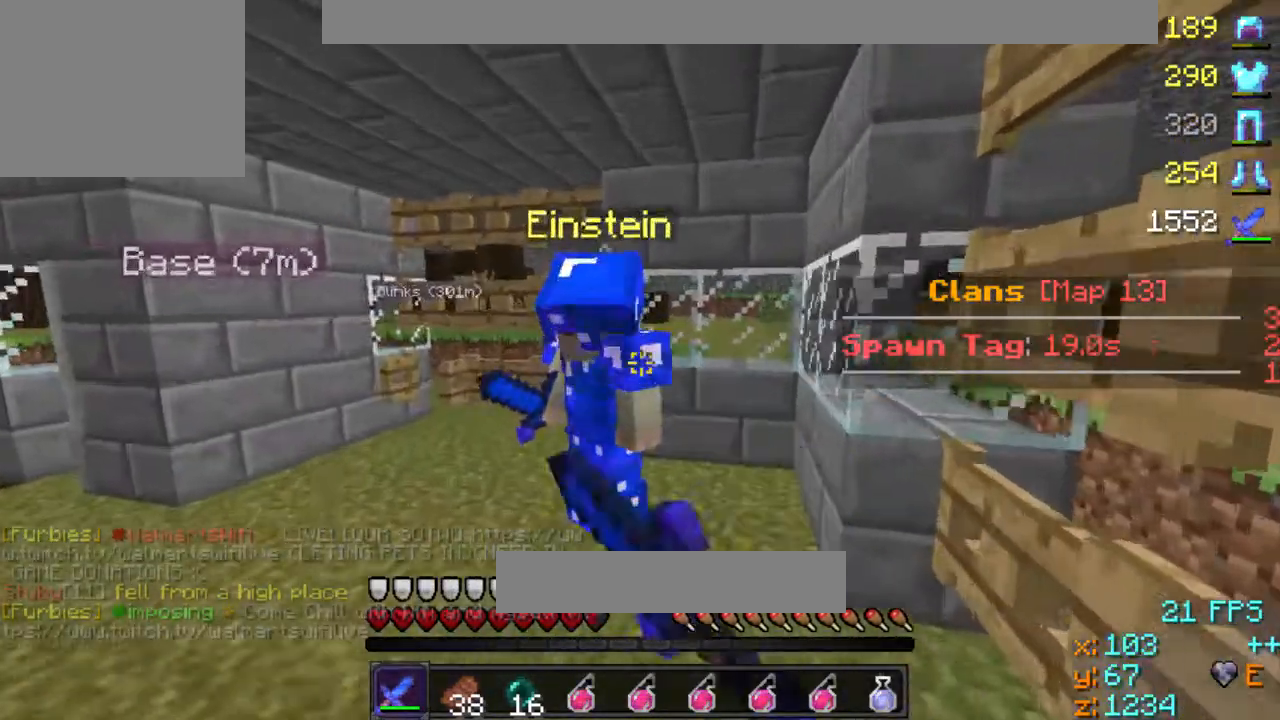
{"keys": ["s"], "events": [[33, "s", "down"]]}
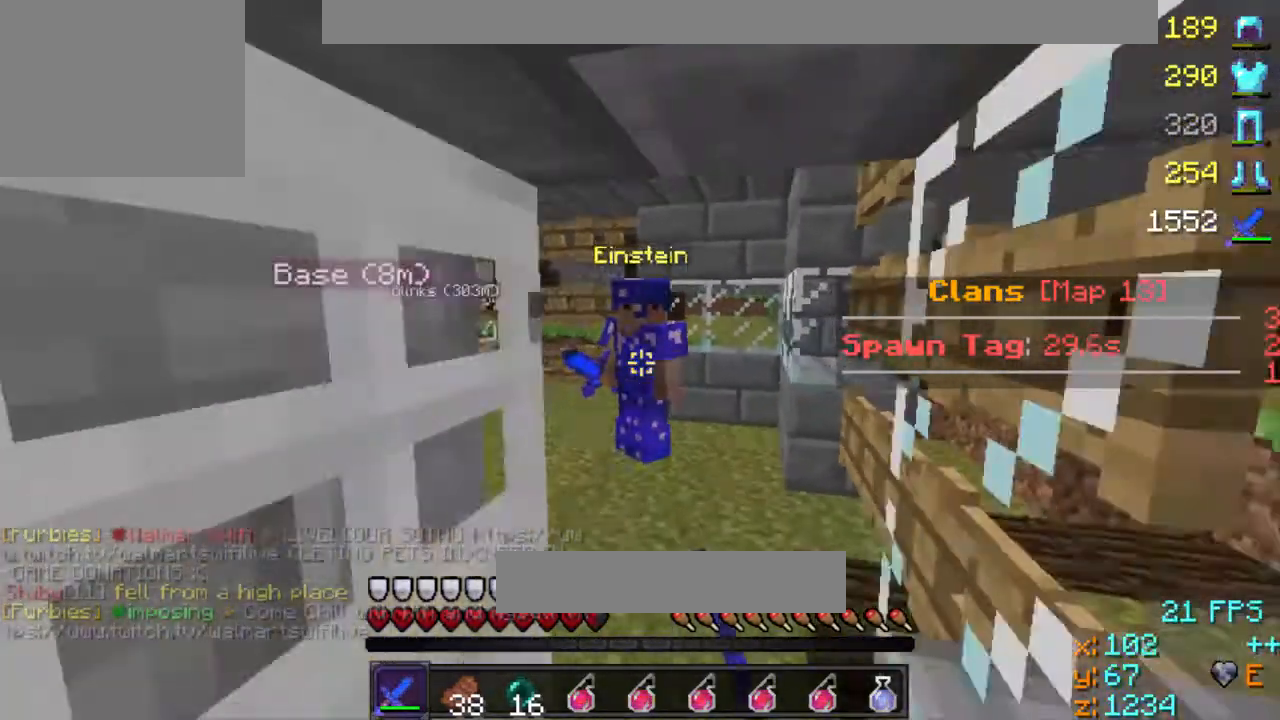
{"keys": [], "events": [[233, "a", "down"], [333, "a", "up"], [433, "s", "up"]]}
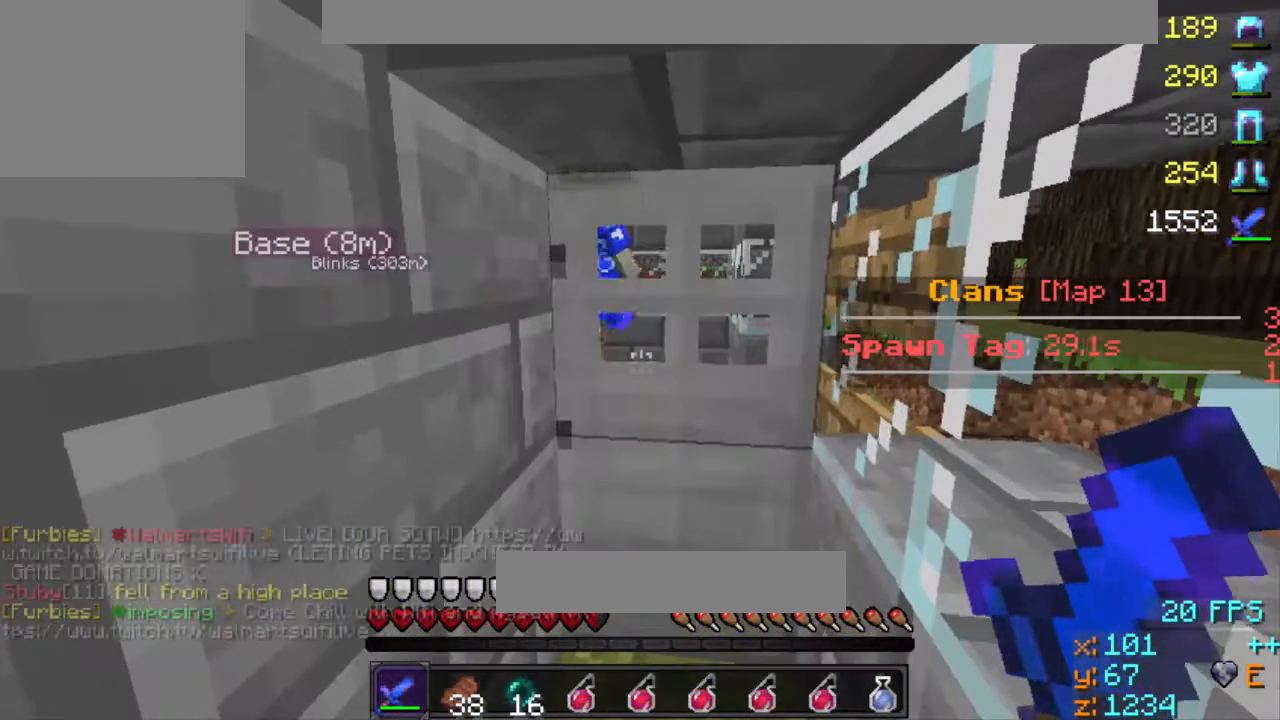
{"keys": [], "events": [[400, "a", "down"], [500, "a", "up"]]}